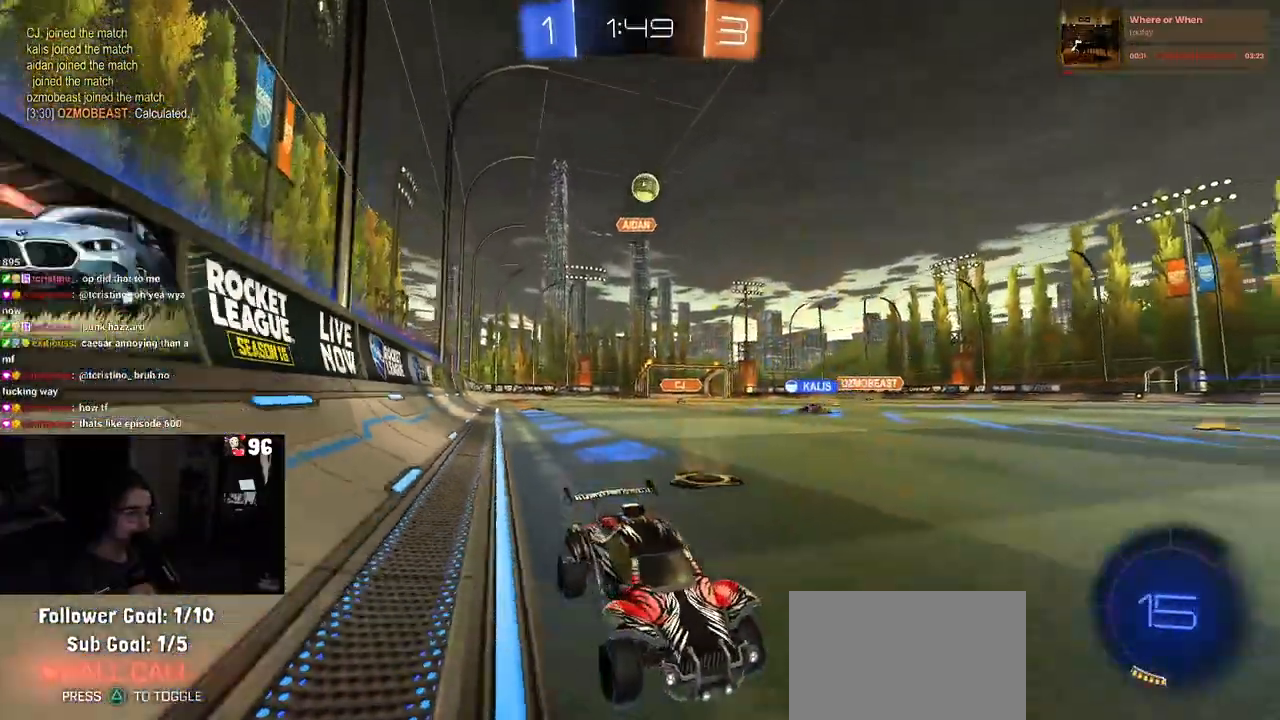
Gameplay with a controller (PlayStation layout); each line is a JSON object with the inputs held at the frame after it. "events" lists button and stick changes between this image and that frame as [ms after this image, input, new state], when the widget could be followed in between.
{"buttons": ["R2"], "left_stick": "left", "right_stick": "center", "events": [[183, "left_stick", "left"], [350, "left_stick", "center"], [483, "left_stick", "left"]]}
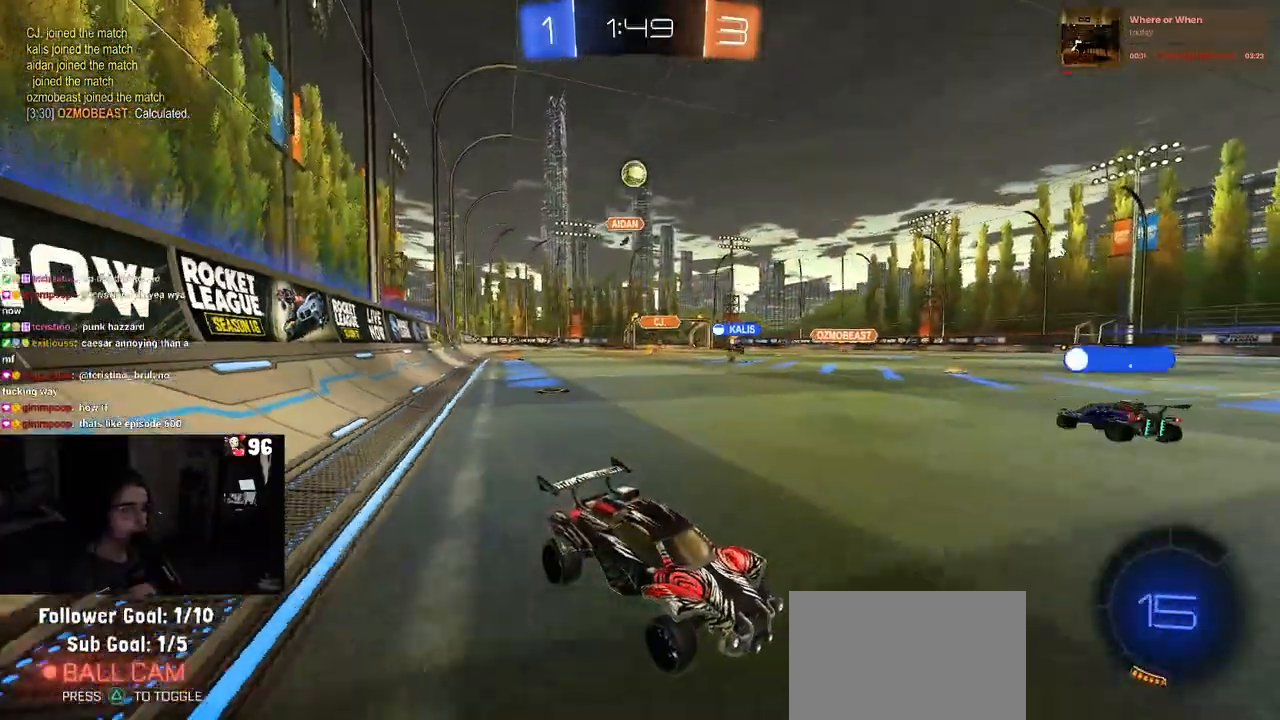
{"buttons": ["R2"], "left_stick": "center", "right_stick": "center", "events": [[183, "left_stick", "center"]]}
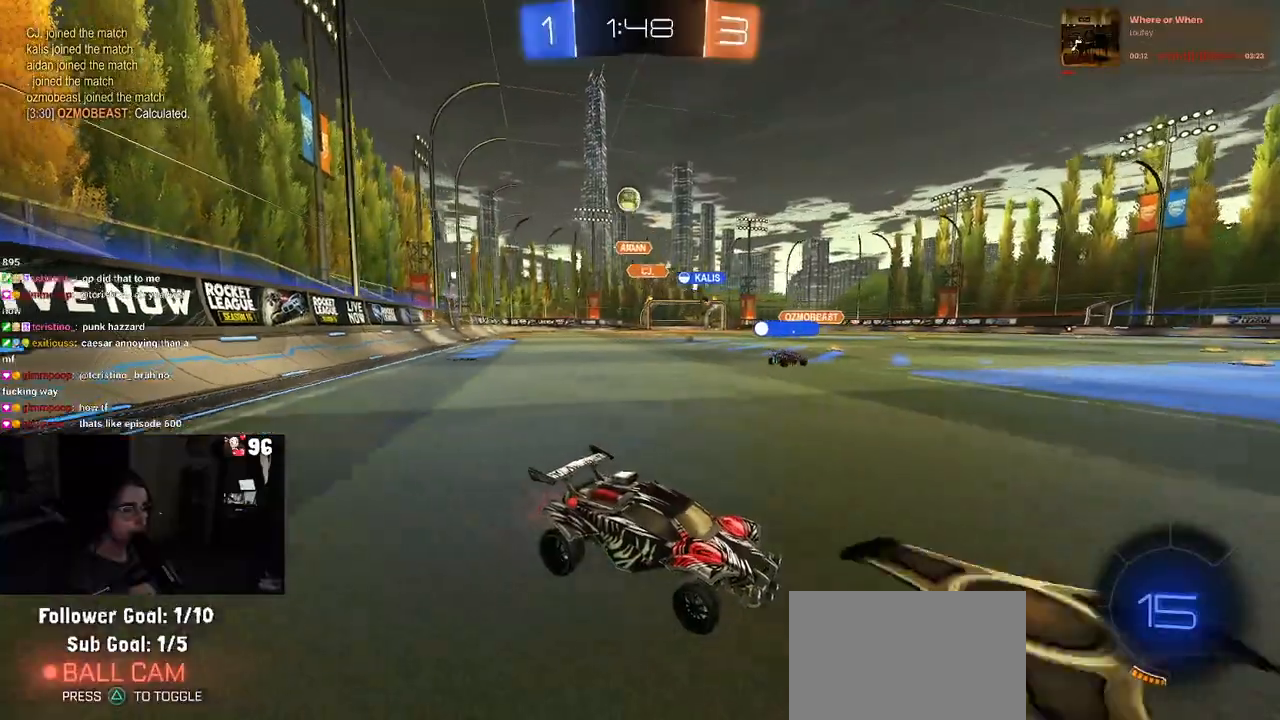
{"buttons": ["R2"], "left_stick": "left", "right_stick": "center", "events": [[267, "left_stick", "left"], [400, "SQUARE", "down"], [500, "SQUARE", "up"]]}
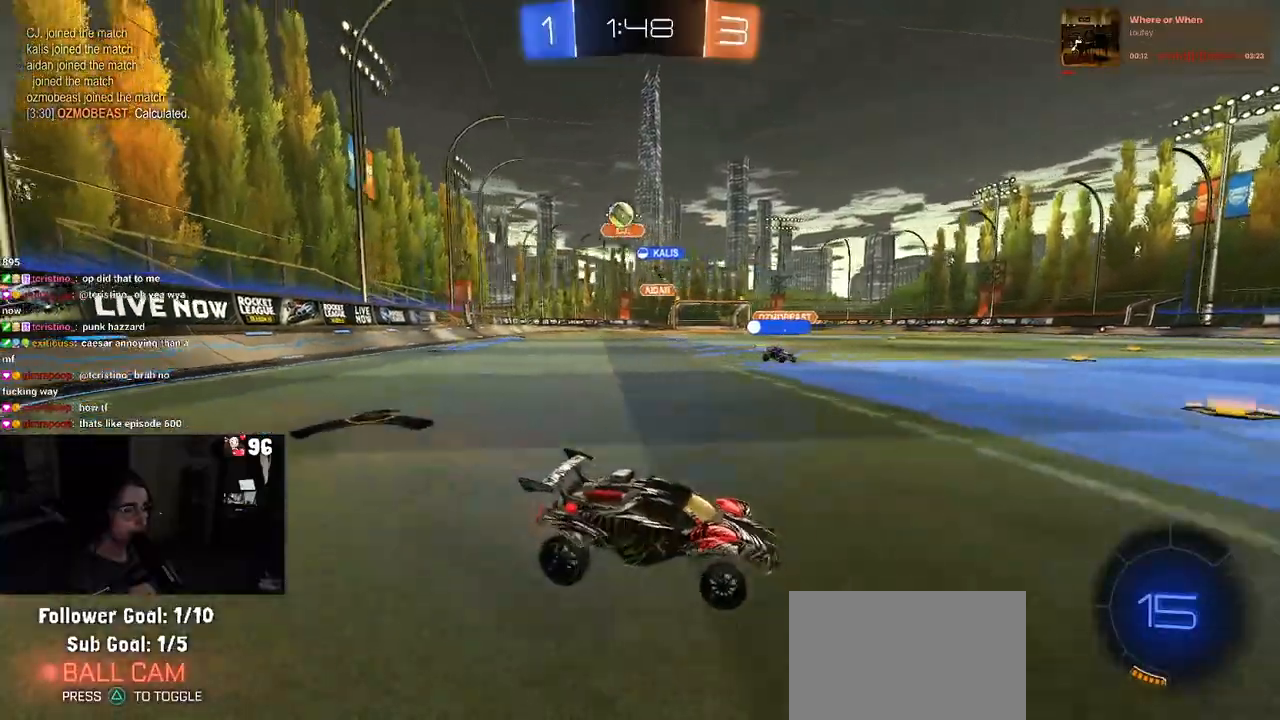
{"buttons": ["R2"], "left_stick": "right", "right_stick": "center", "events": [[100, "left_stick", "right"]]}
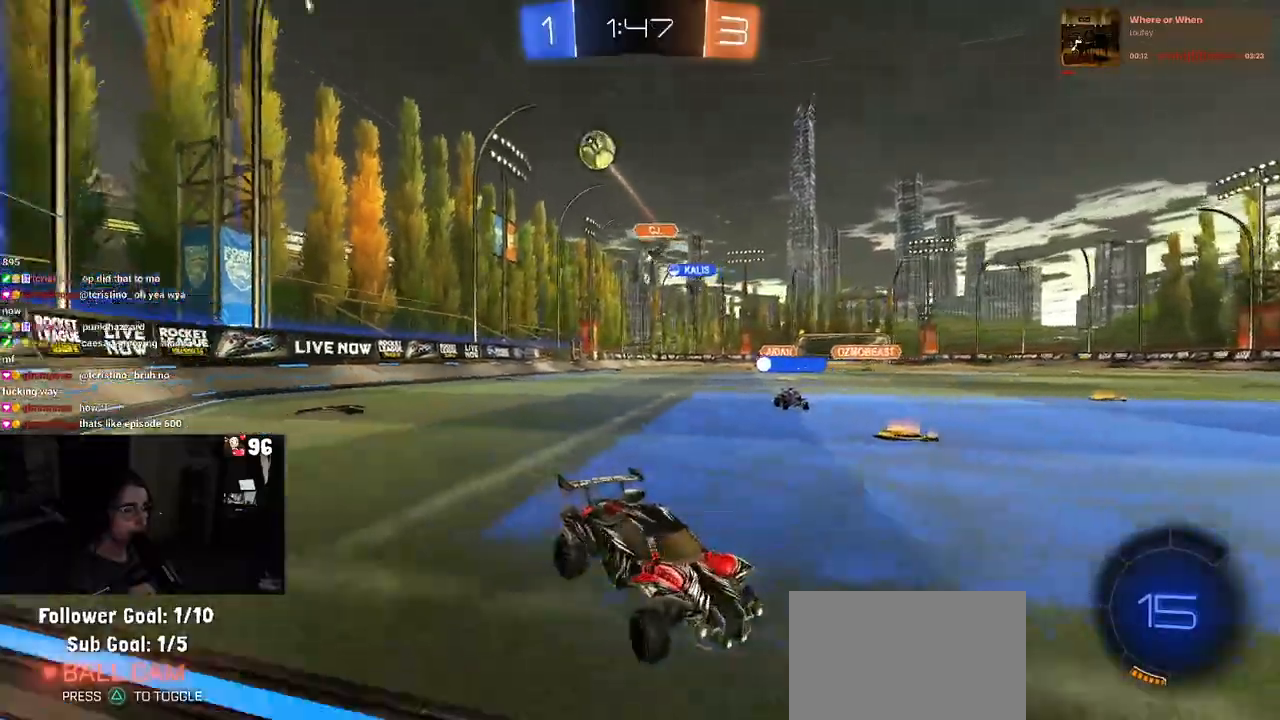
{"buttons": ["R2"], "left_stick": "left", "right_stick": "center", "events": [[233, "left_stick", "left"]]}
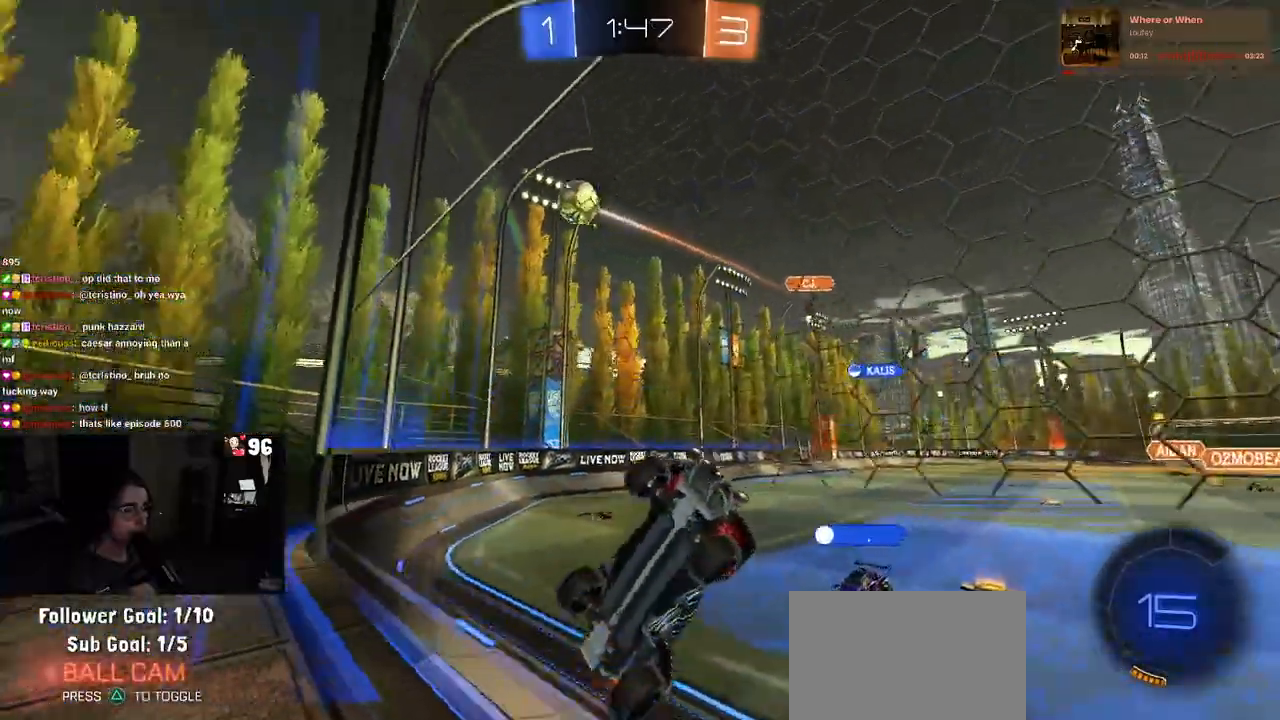
{"buttons": ["R2"], "left_stick": "center", "right_stick": "center", "events": [[300, "left_stick", "center"], [383, "L2", "down"], [383, "R2", "up"], [450, "R2", "down"], [500, "L2", "up"]]}
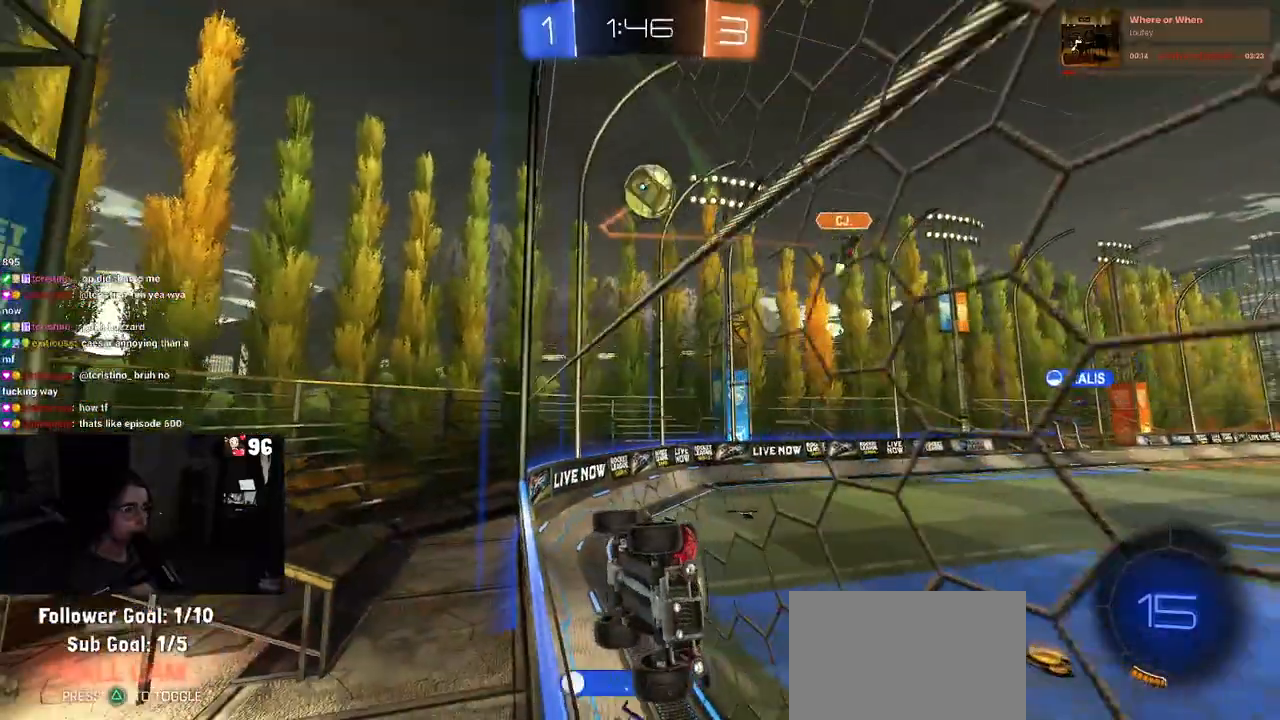
{"buttons": ["CROSS", "R2"], "left_stick": "down-right", "right_stick": "center", "events": [[400, "CROSS", "down"], [417, "left_stick", "down-right"]]}
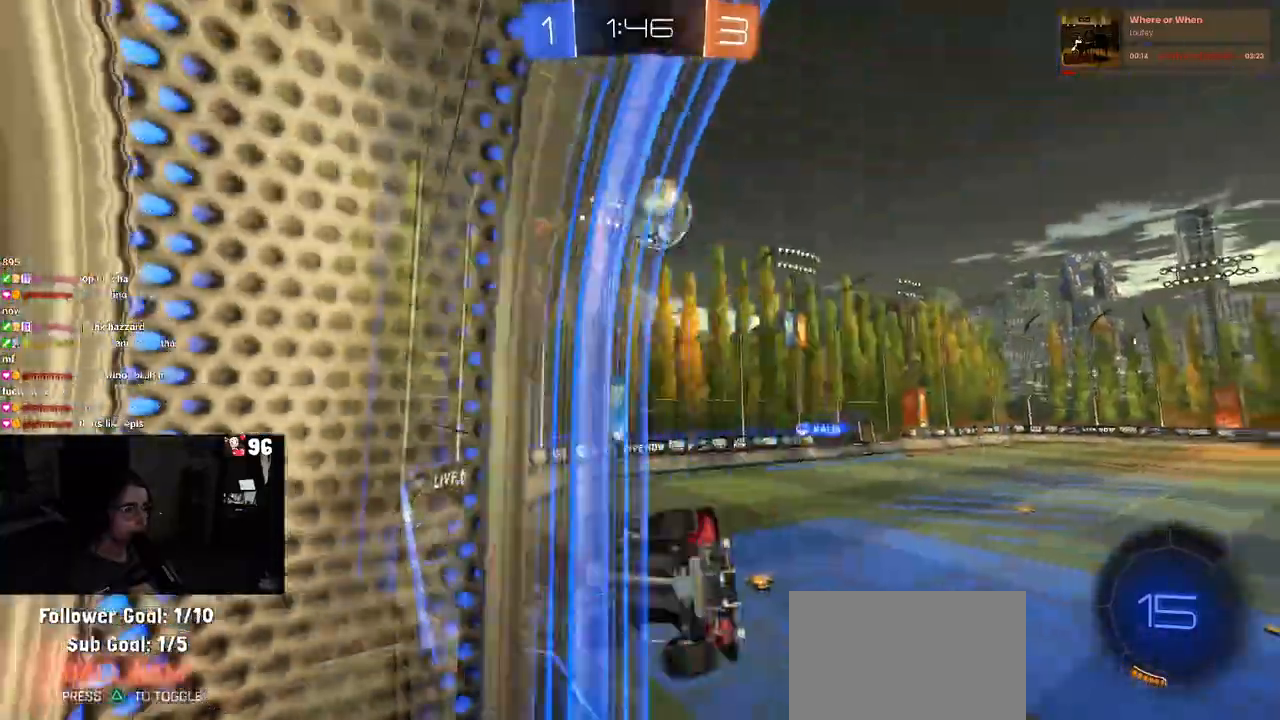
{"buttons": ["CROSS", "R1"], "left_stick": "up-left", "right_stick": "center", "events": [[50, "CROSS", "up"], [100, "R2", "up"], [233, "L1", "down"], [333, "R1", "down"], [333, "left_stick", "up-right"], [383, "L1", "up"], [417, "left_stick", "up-left"], [433, "CROSS", "down"]]}
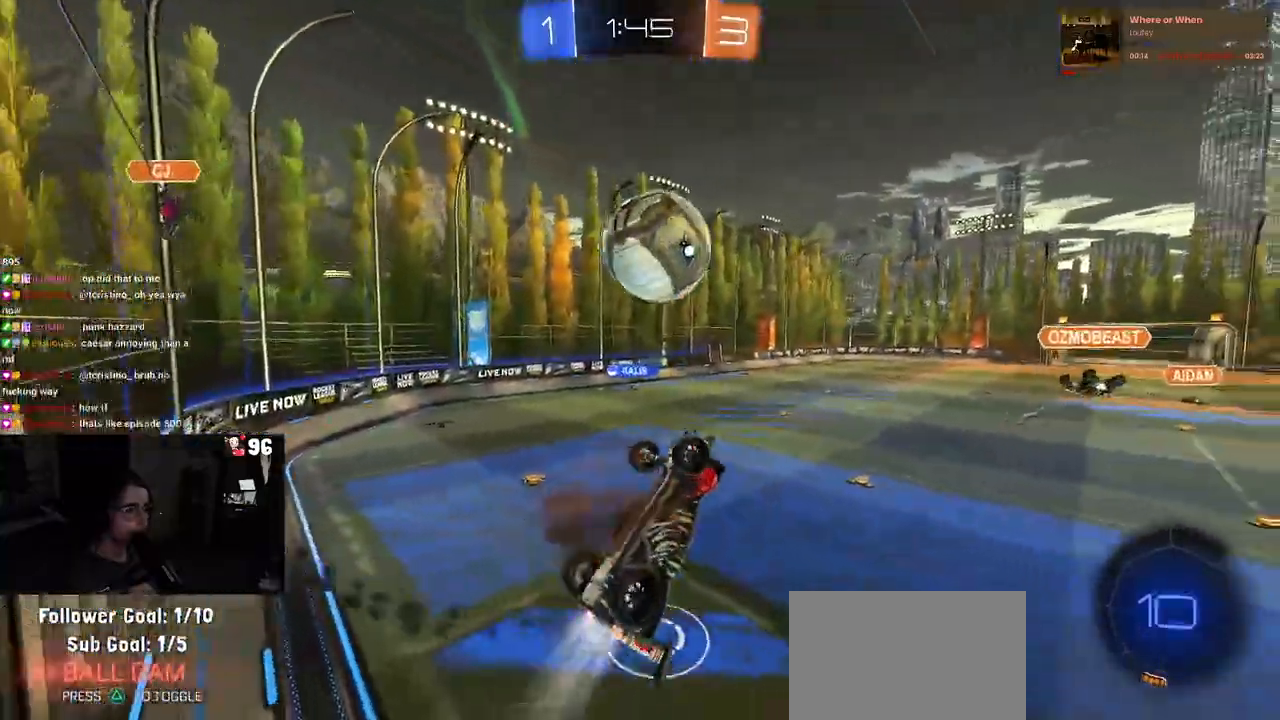
{"buttons": [], "left_stick": "center", "right_stick": "center", "events": [[67, "CROSS", "up"], [83, "left_stick", "center"], [217, "R1", "up"], [217, "left_stick", "down-right"], [367, "left_stick", "center"]]}
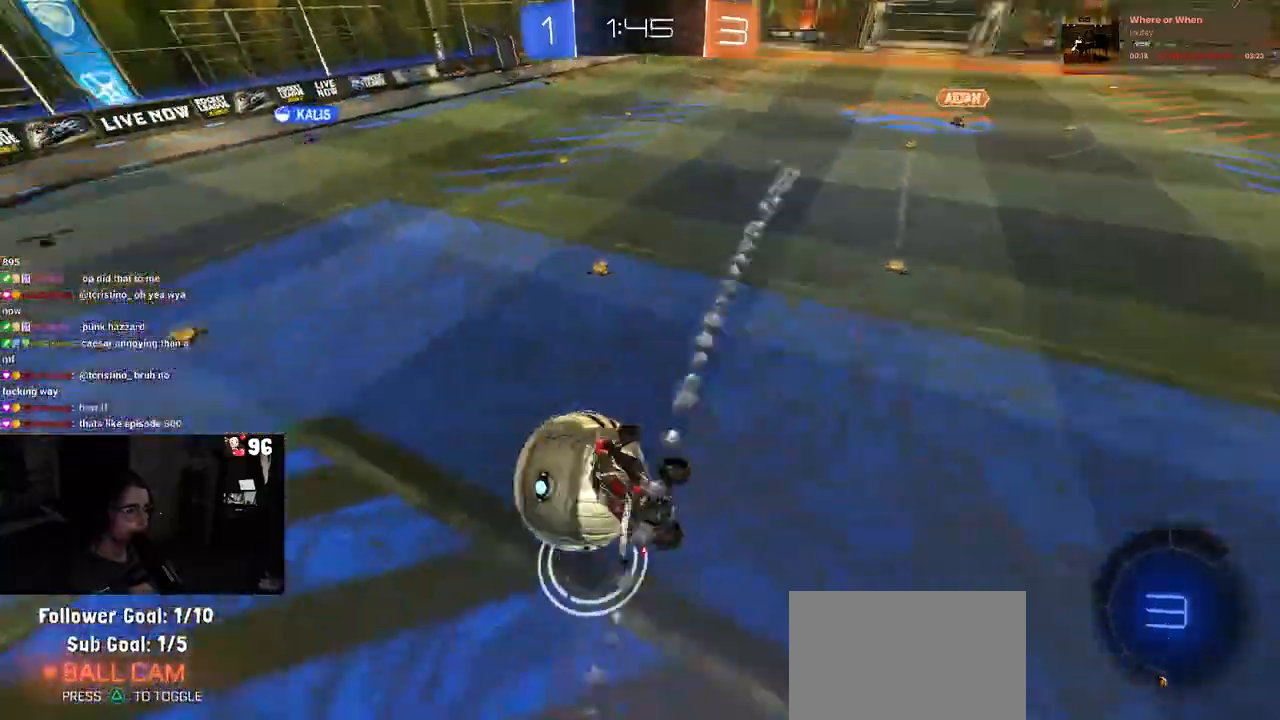
{"buttons": ["L1"], "left_stick": "down-left", "right_stick": "center", "events": [[17, "left_stick", "left"], [167, "L1", "down"], [333, "left_stick", "down-left"]]}
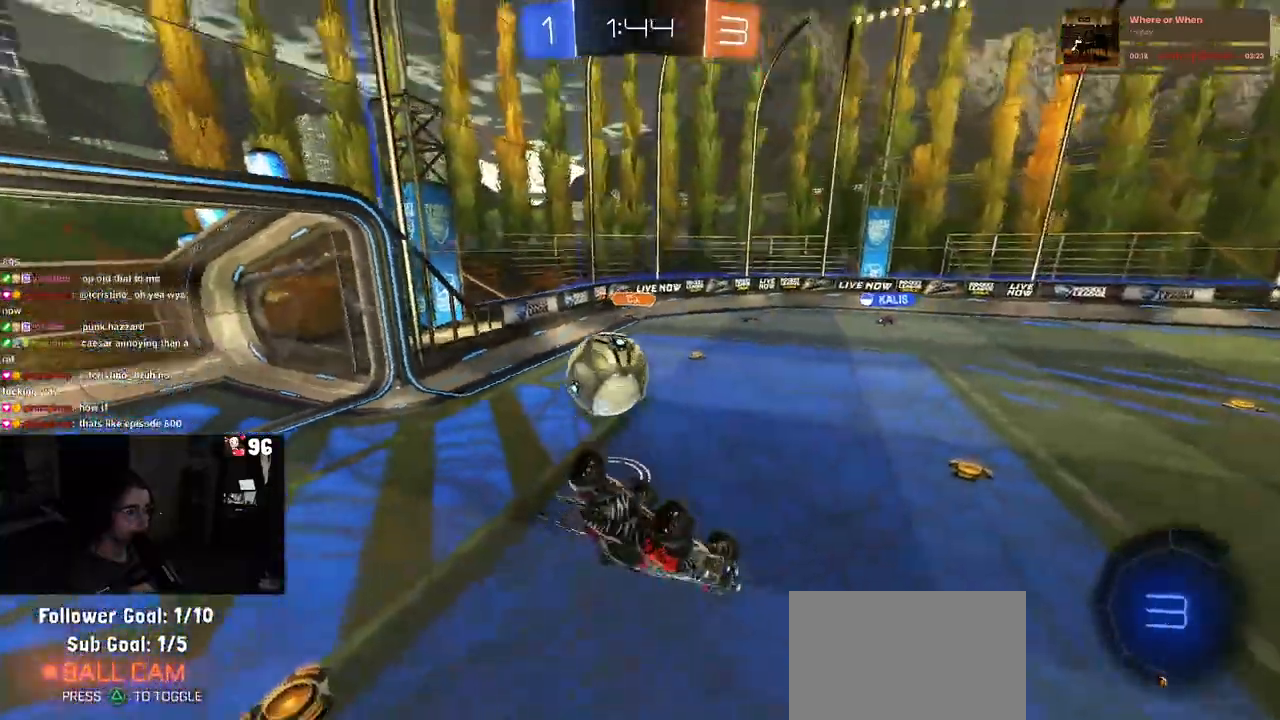
{"buttons": ["R2"], "left_stick": "center", "right_stick": "center", "events": [[67, "left_stick", "down"], [117, "R2", "down"], [167, "left_stick", "center"], [200, "L1", "up"], [283, "left_stick", "up-right"], [433, "left_stick", "center"]]}
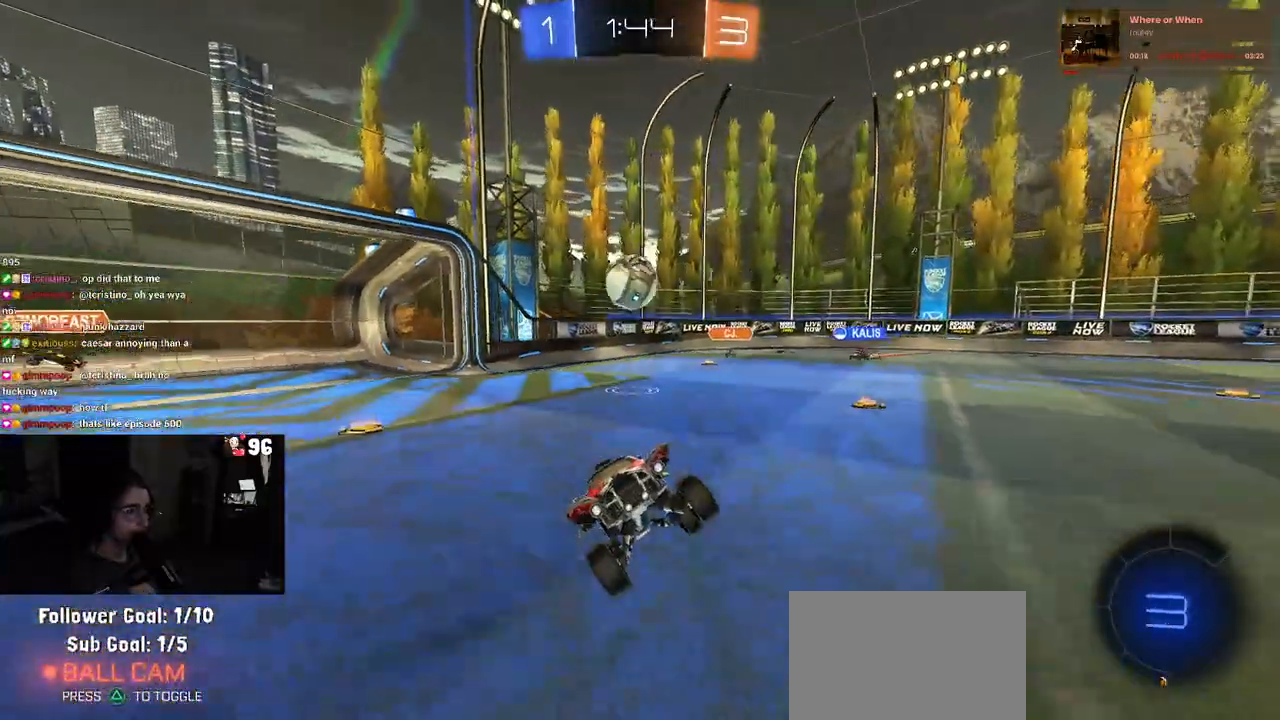
{"buttons": ["R2"], "left_stick": "center", "right_stick": "center", "events": [[83, "left_stick", "right"], [467, "left_stick", "center"]]}
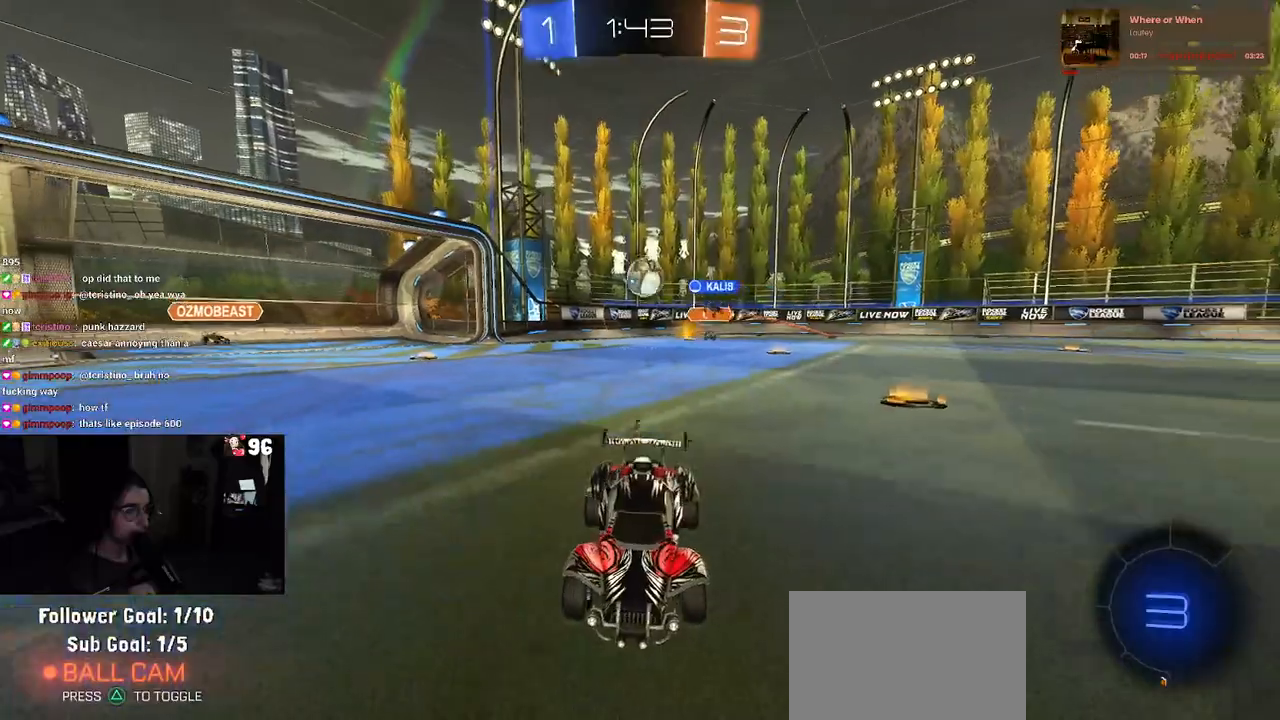
{"buttons": ["R2"], "left_stick": "center", "right_stick": "center", "events": []}
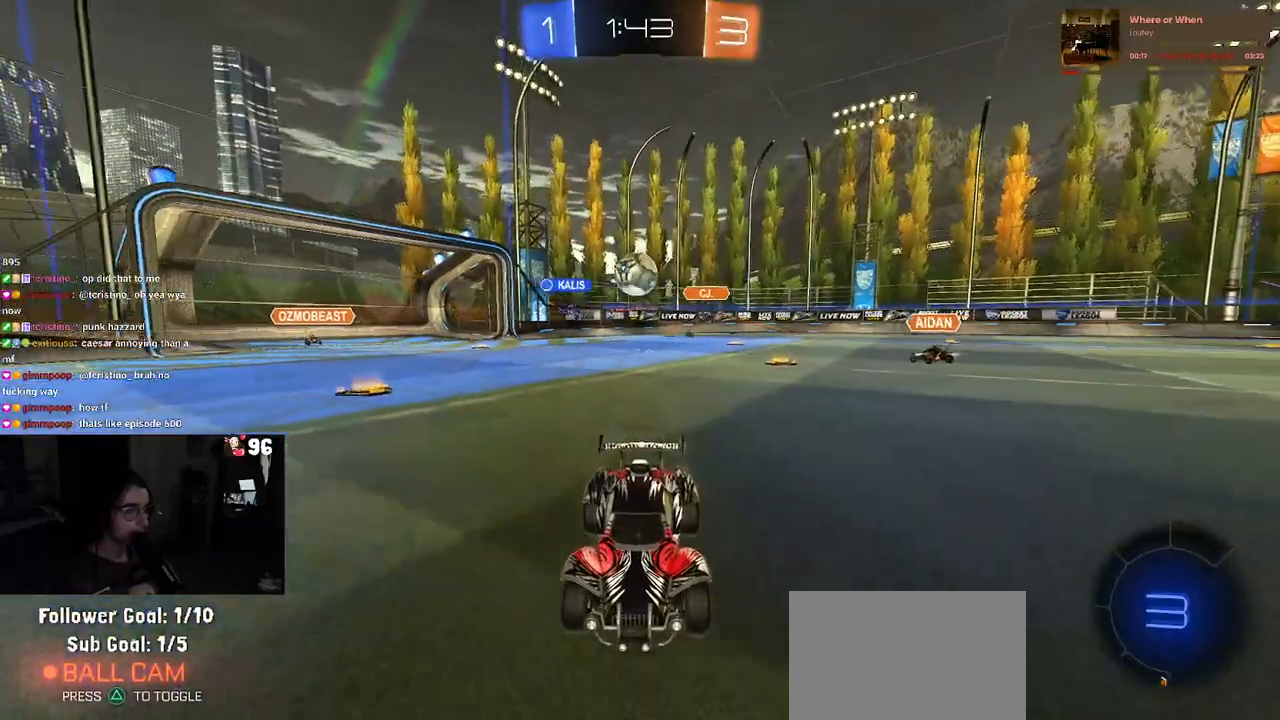
{"buttons": ["L2"], "left_stick": "center", "right_stick": "center", "events": [[50, "left_stick", "right"], [250, "left_stick", "center"], [283, "R2", "up"], [317, "L2", "down"]]}
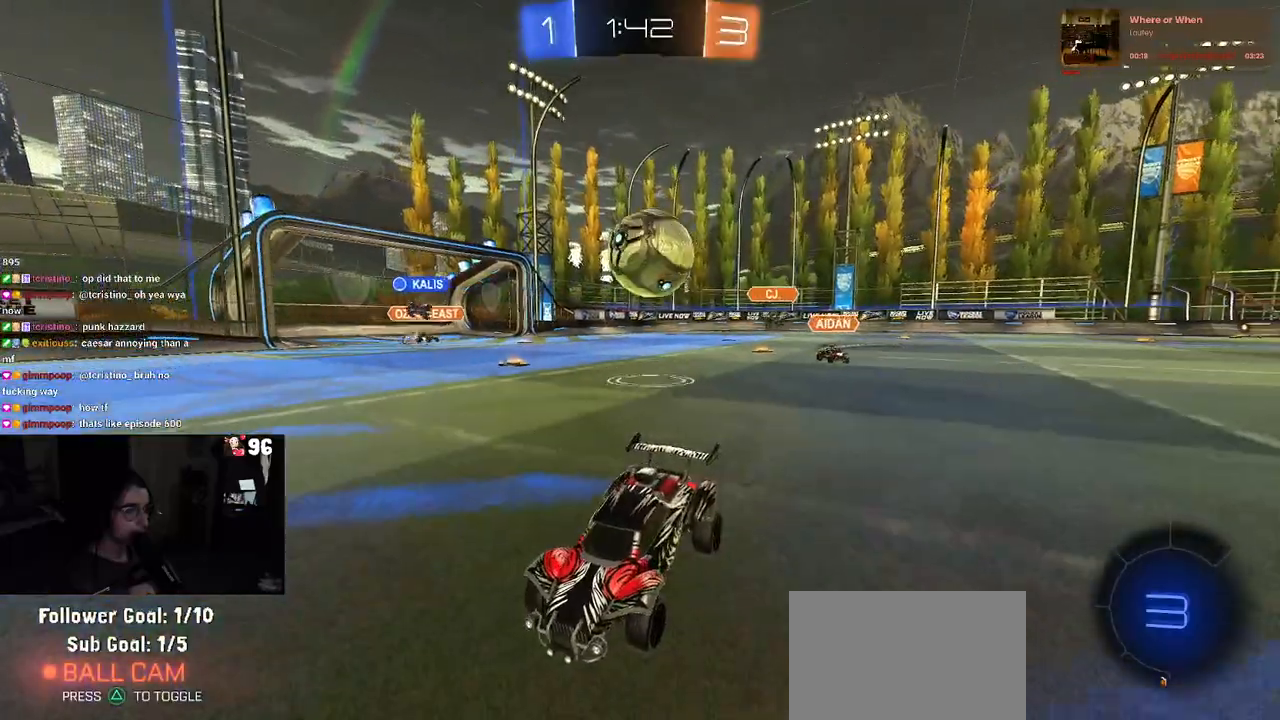
{"buttons": [], "left_stick": "left", "right_stick": "center", "events": [[183, "CROSS", "down"], [217, "left_stick", "left"], [317, "CROSS", "up"], [350, "left_stick", "center"], [433, "L2", "up"], [500, "left_stick", "left"]]}
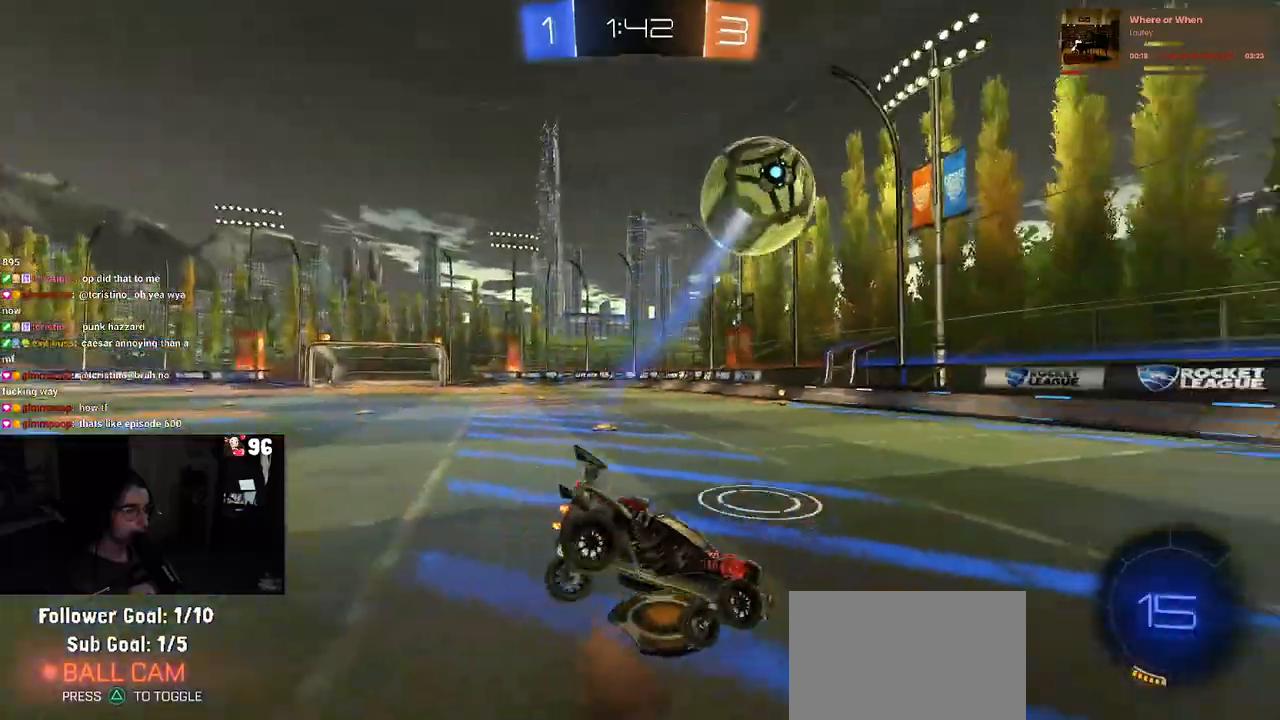
{"buttons": ["SQUARE", "R2"], "left_stick": "down-right", "right_stick": "center", "events": [[117, "left_stick", "center"], [300, "left_stick", "down"], [450, "R2", "down"], [467, "SQUARE", "down"], [467, "left_stick", "down-right"]]}
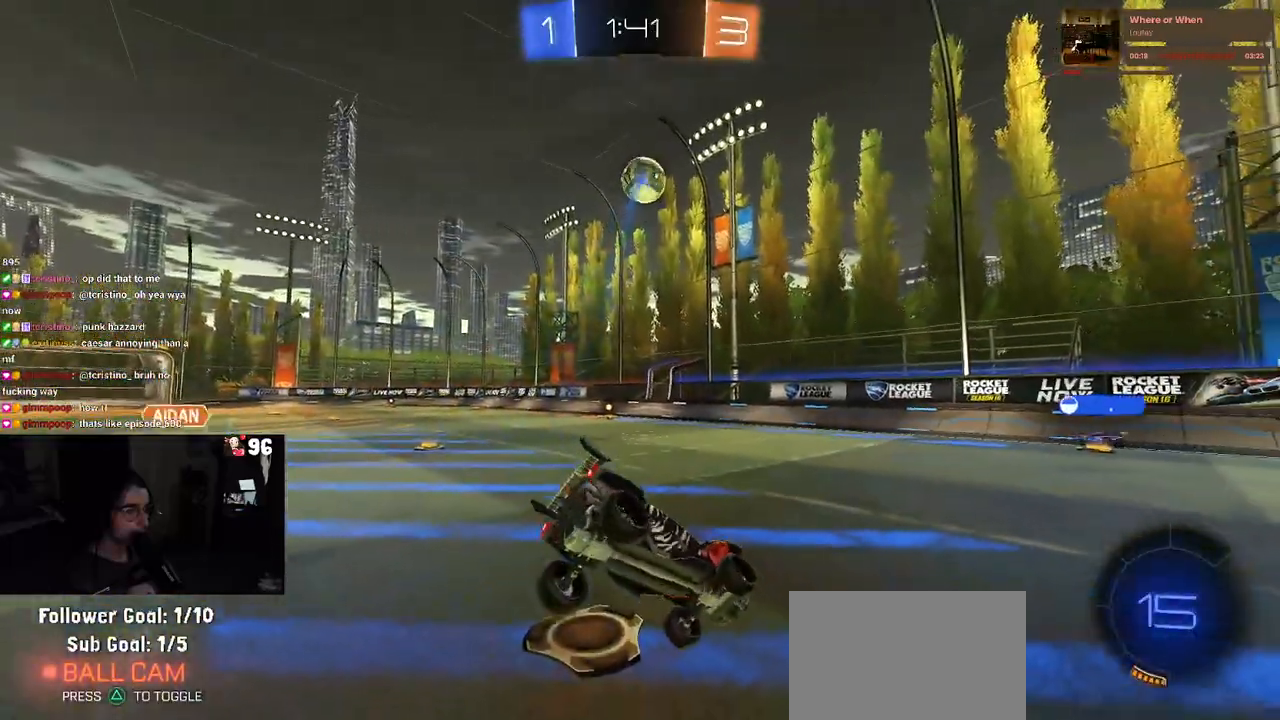
{"buttons": ["R2"], "left_stick": "right", "right_stick": "center", "events": [[100, "left_stick", "center"], [117, "SQUARE", "up"], [467, "left_stick", "right"]]}
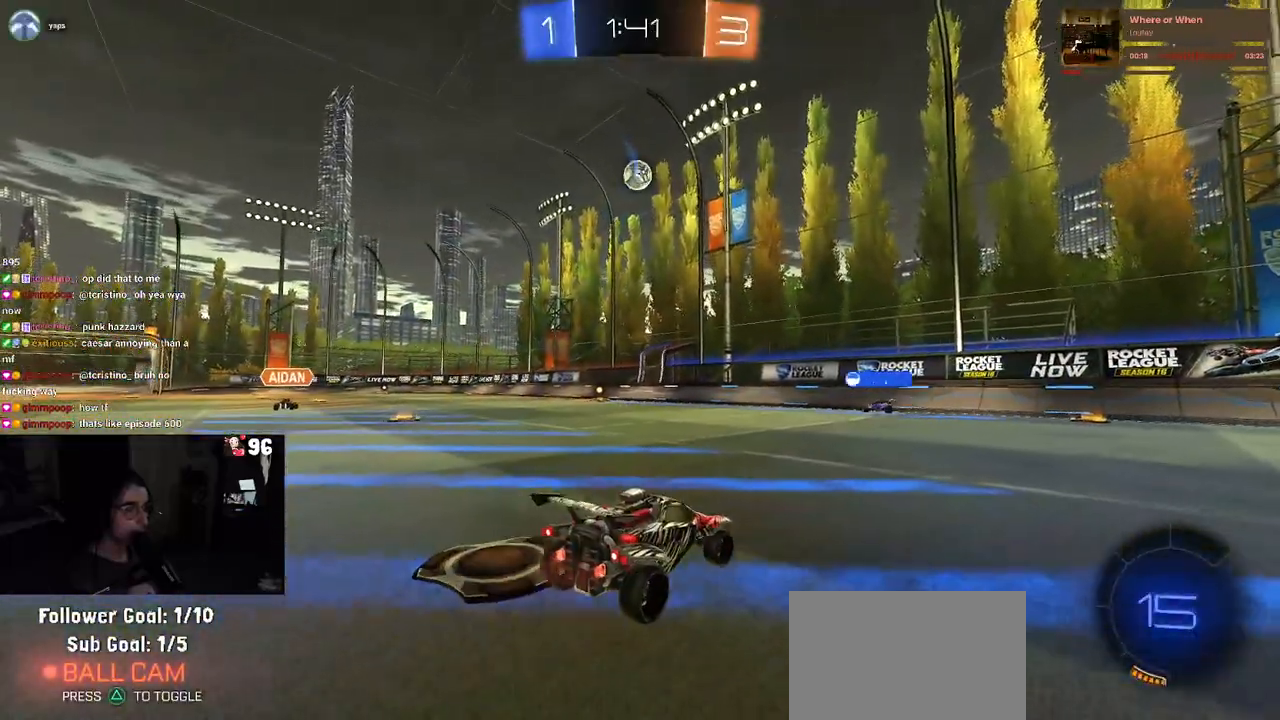
{"buttons": ["R2"], "left_stick": "left", "right_stick": "center", "events": [[100, "left_stick", "center"], [217, "left_stick", "left"]]}
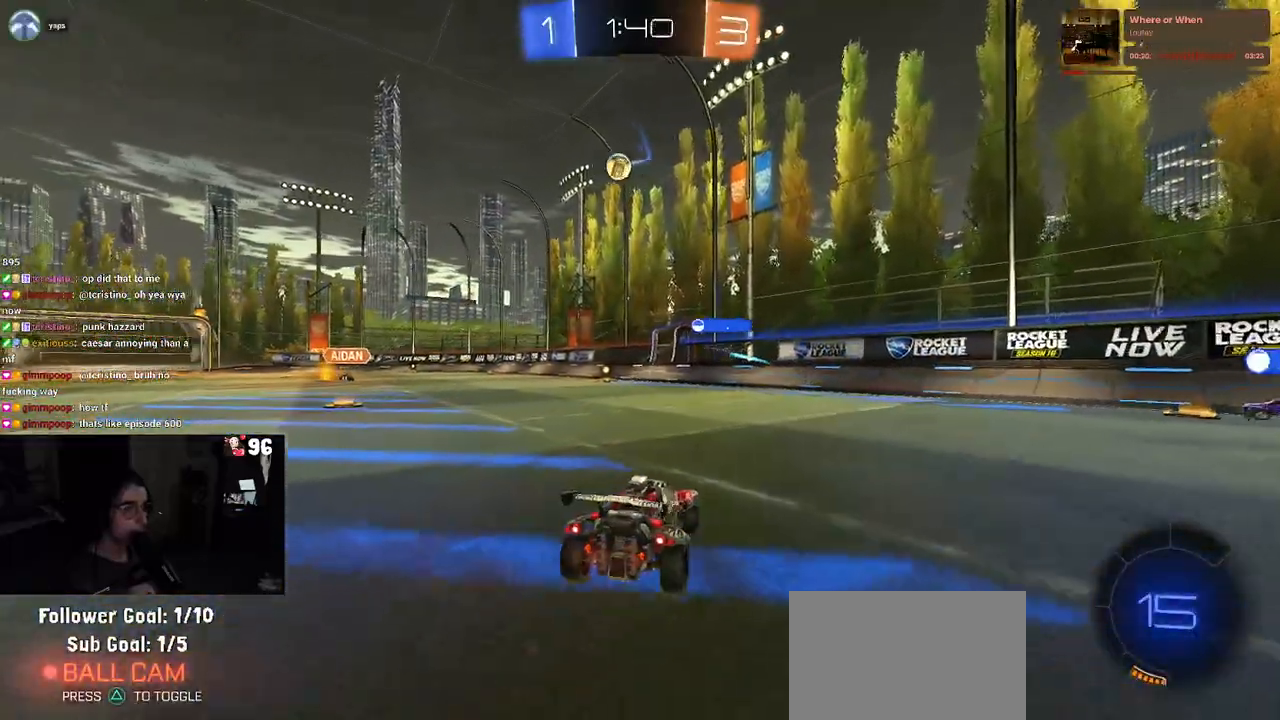
{"buttons": ["SQUARE", "R1", "R2"], "left_stick": "down", "right_stick": "center", "events": [[117, "left_stick", "right"], [183, "CROSS", "down"], [183, "R1", "down"], [217, "left_stick", "up"], [283, "CROSS", "up"], [283, "left_stick", "up-left"], [333, "CROSS", "down"], [400, "SQUARE", "down"], [400, "left_stick", "down"], [467, "CROSS", "up"]]}
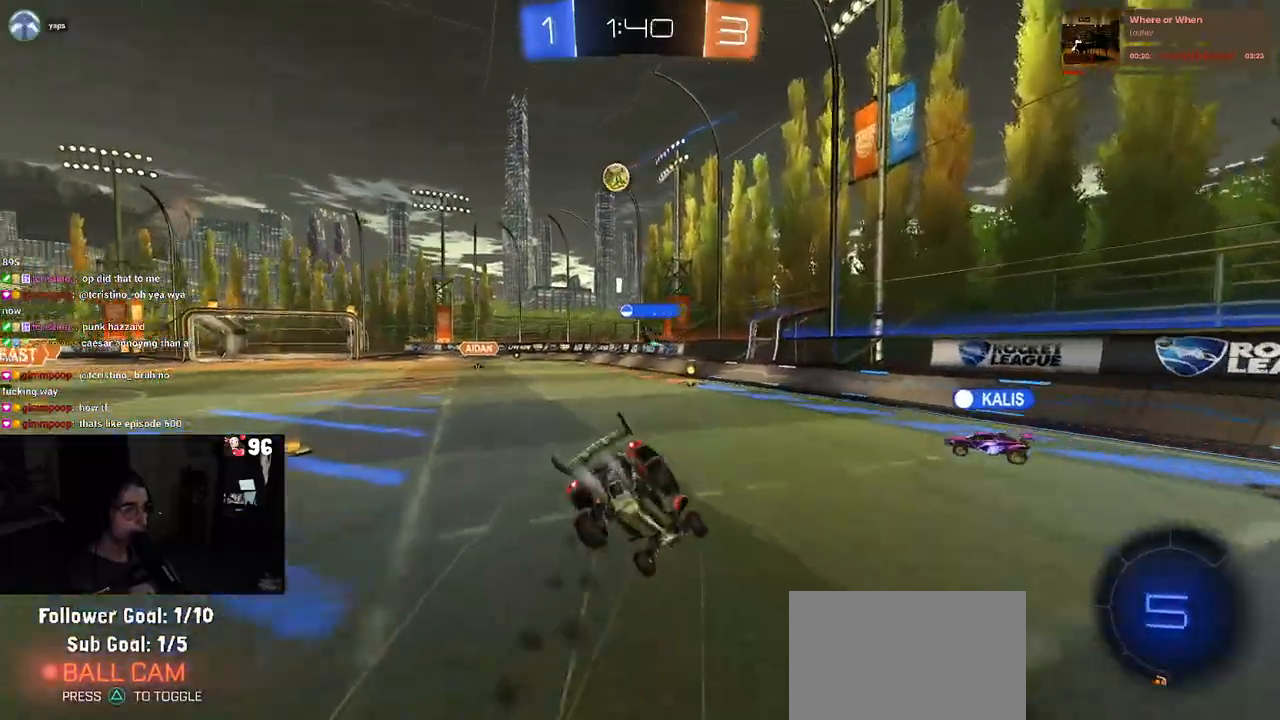
{"buttons": ["SQUARE", "R2"], "left_stick": "down-left", "right_stick": "center", "events": [[50, "R1", "up"], [133, "left_stick", "down-left"]]}
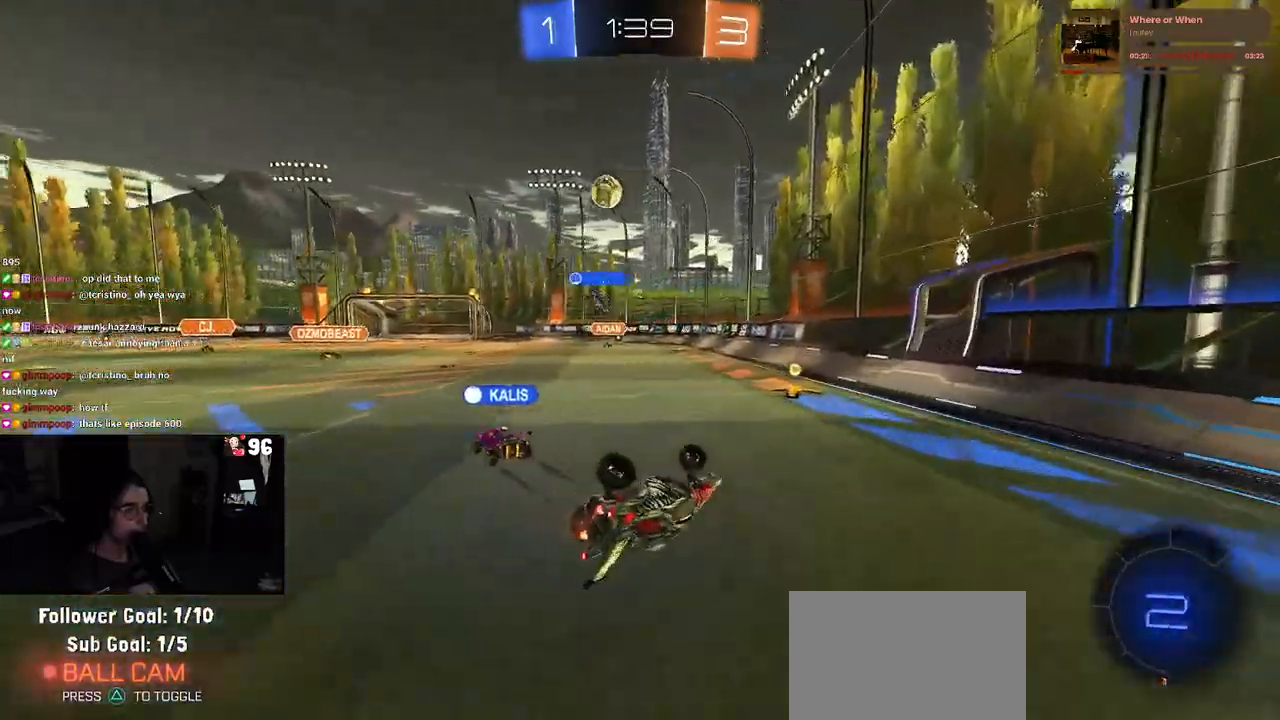
{"buttons": ["R2"], "left_stick": "left", "right_stick": "center", "events": [[250, "SQUARE", "up"], [250, "left_stick", "center"], [417, "left_stick", "left"]]}
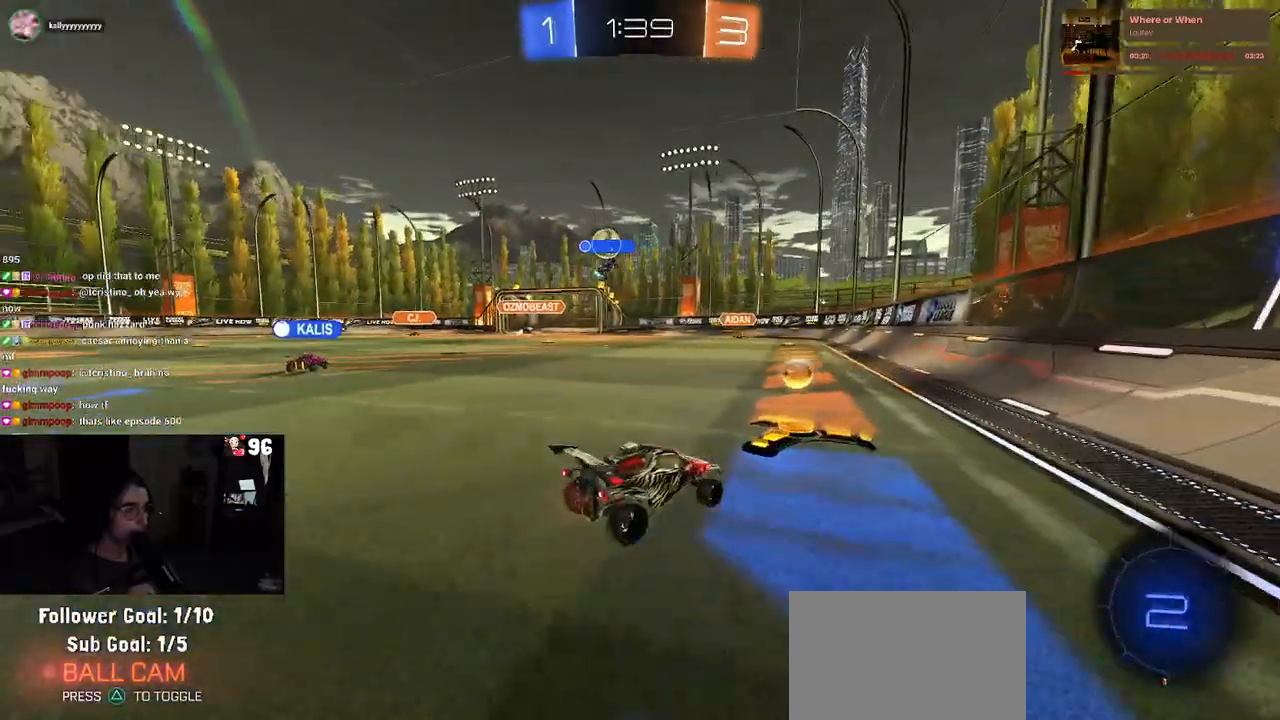
{"buttons": ["R2"], "left_stick": "left", "right_stick": "center", "events": []}
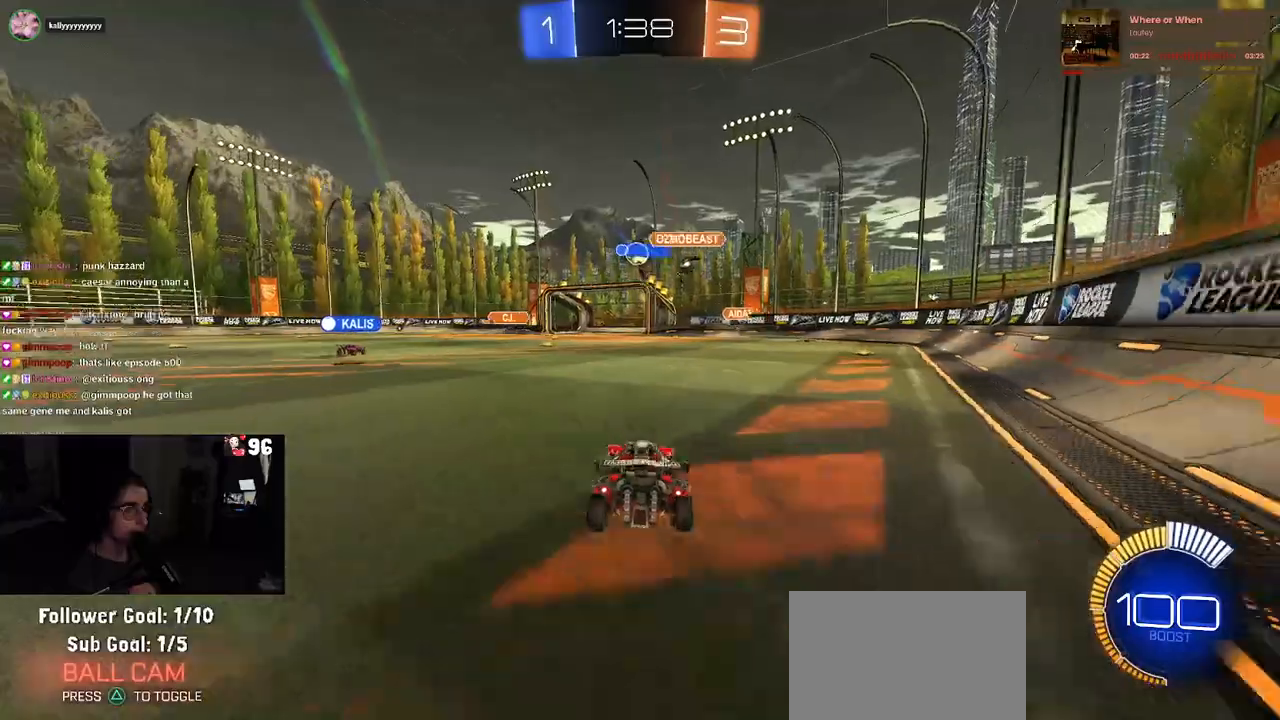
{"buttons": ["R2"], "left_stick": "left", "right_stick": "center", "events": []}
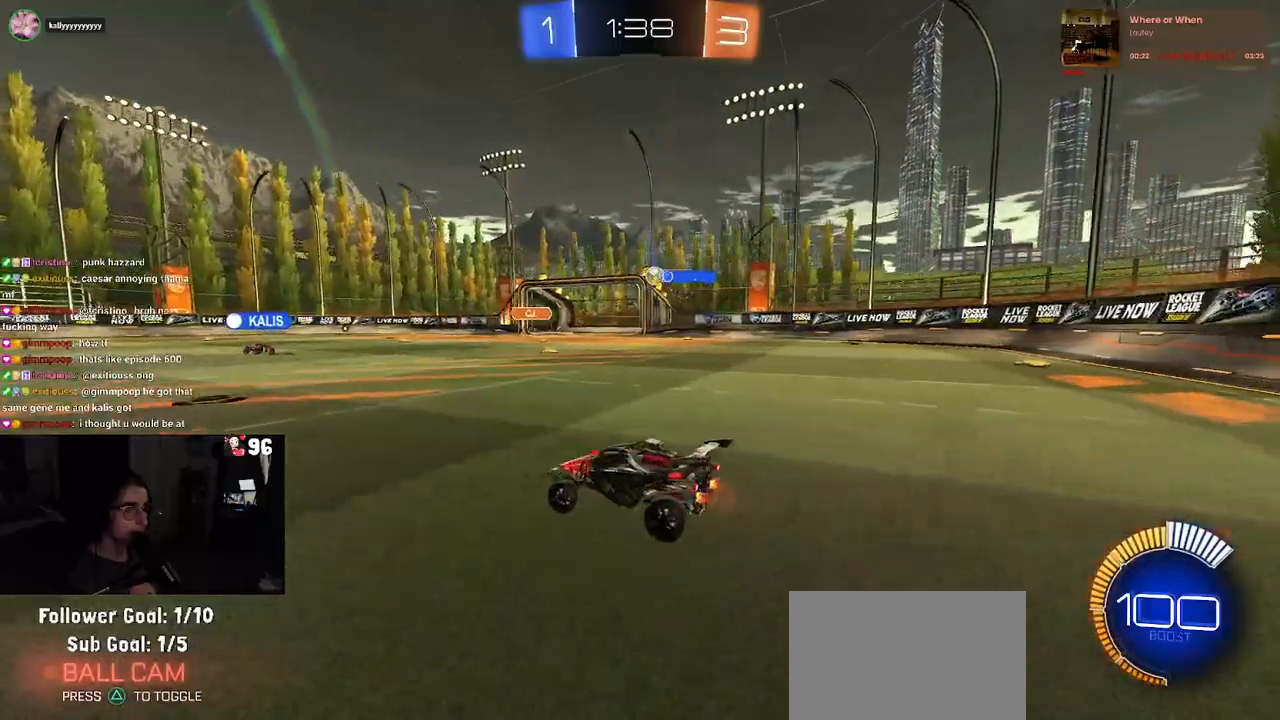
{"buttons": ["R2"], "left_stick": "left", "right_stick": "center", "events": [[33, "left_stick", "center"], [383, "left_stick", "left"]]}
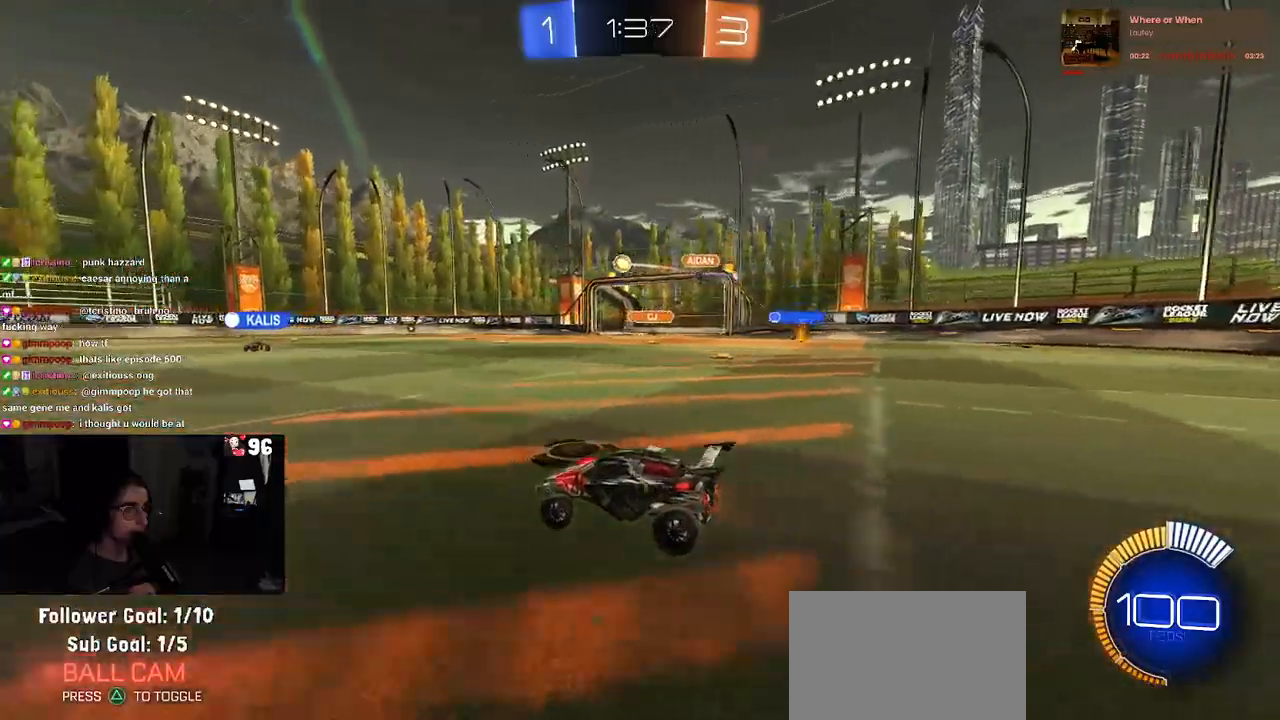
{"buttons": ["R1", "R2"], "left_stick": "center", "right_stick": "center", "events": [[150, "R1", "down"], [150, "left_stick", "center"], [350, "left_stick", "right"], [467, "left_stick", "center"]]}
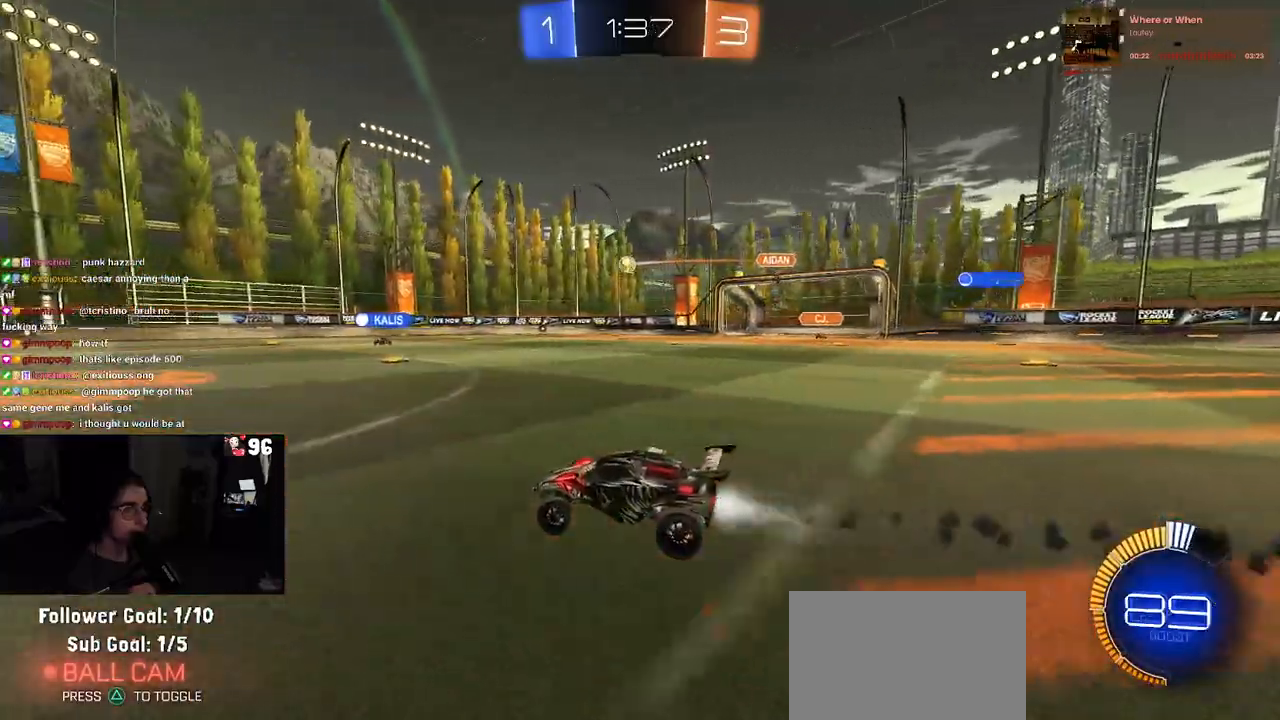
{"buttons": ["R2"], "left_stick": "center", "right_stick": "center", "events": [[17, "left_stick", "right"], [167, "left_stick", "center"], [200, "R1", "up"]]}
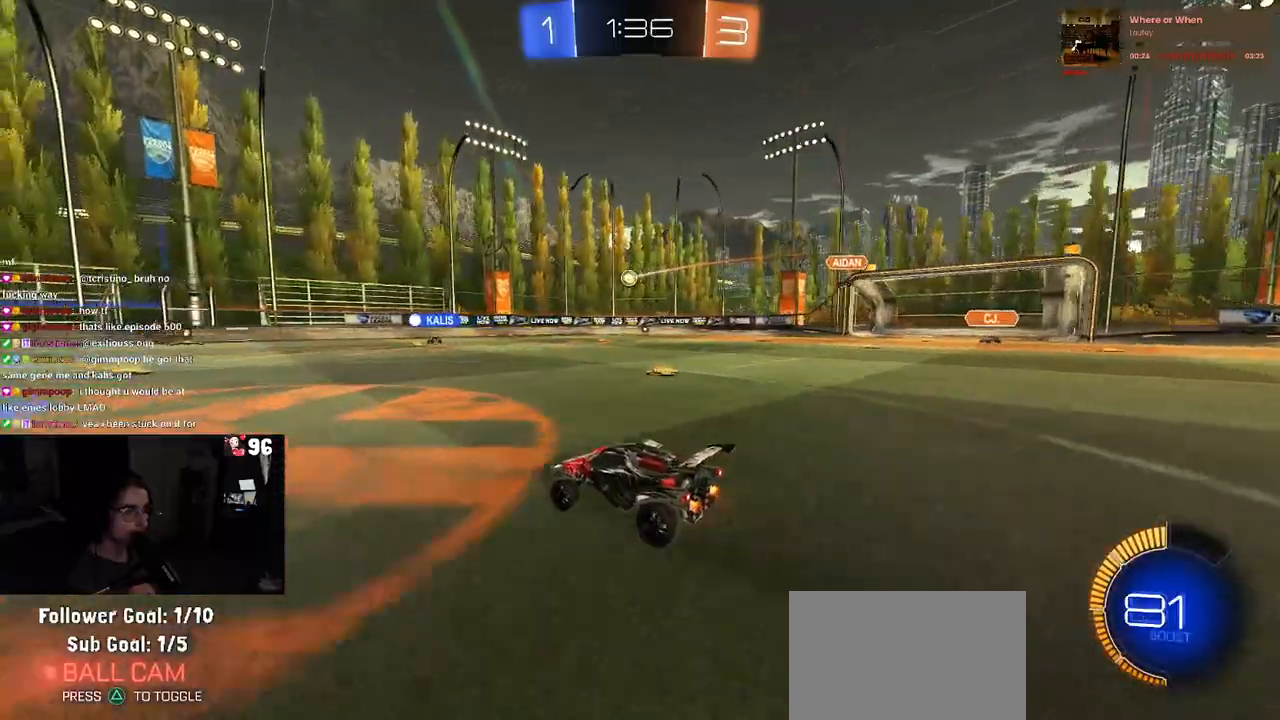
{"buttons": ["SQUARE", "R2"], "left_stick": "right", "right_stick": "center", "events": [[233, "left_stick", "left"], [483, "SQUARE", "down"], [483, "left_stick", "right"]]}
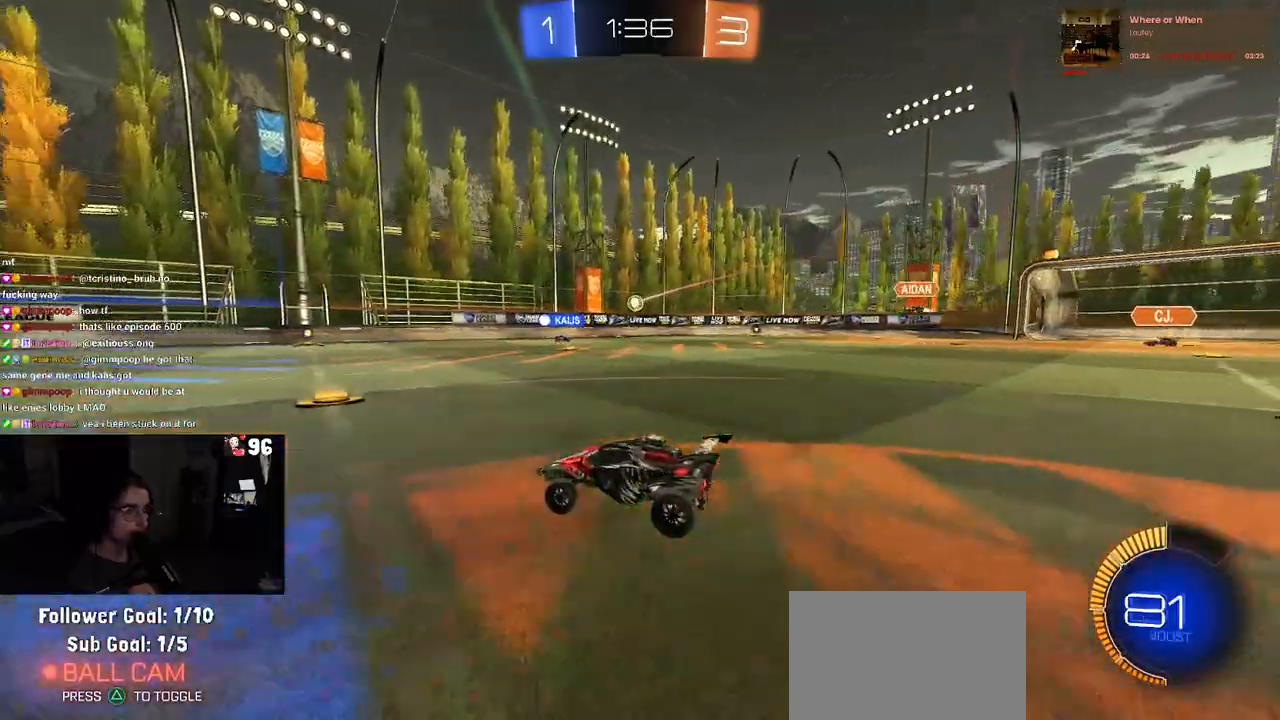
{"buttons": ["R2"], "left_stick": "right", "right_stick": "center", "events": [[117, "SQUARE", "up"]]}
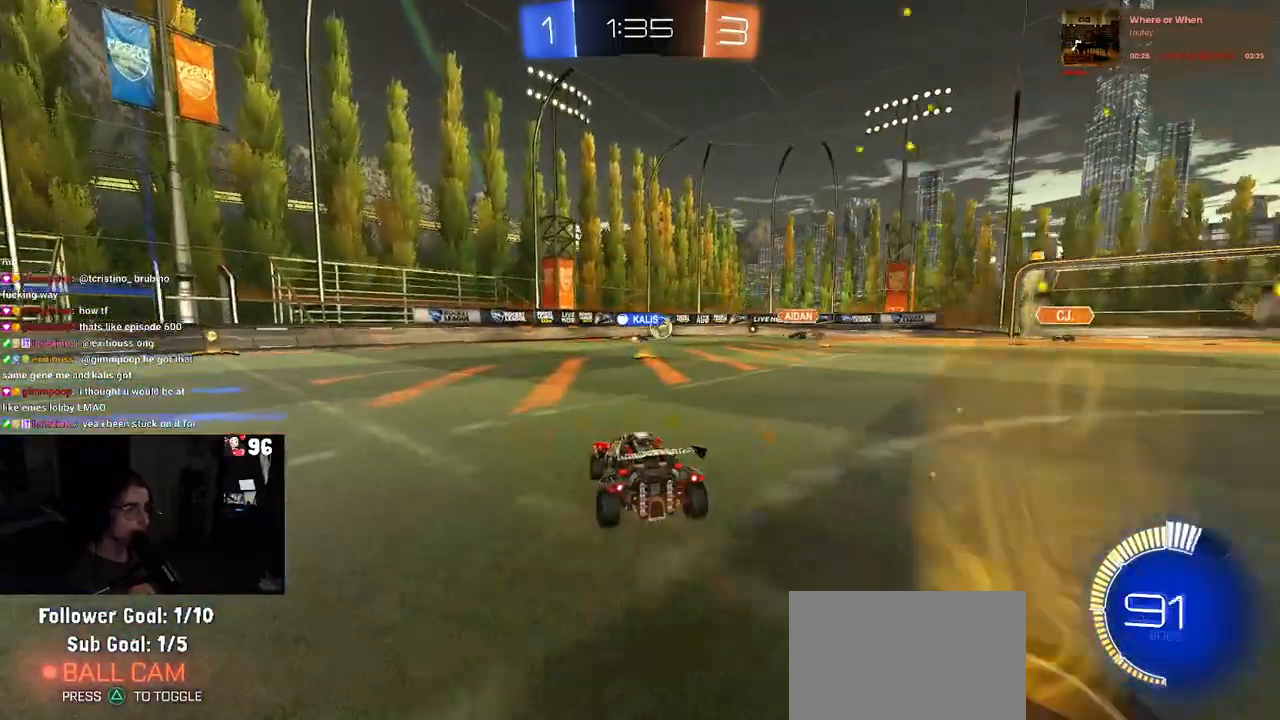
{"buttons": ["R2"], "left_stick": "left", "right_stick": "center", "events": [[300, "left_stick", "center"], [500, "left_stick", "left"]]}
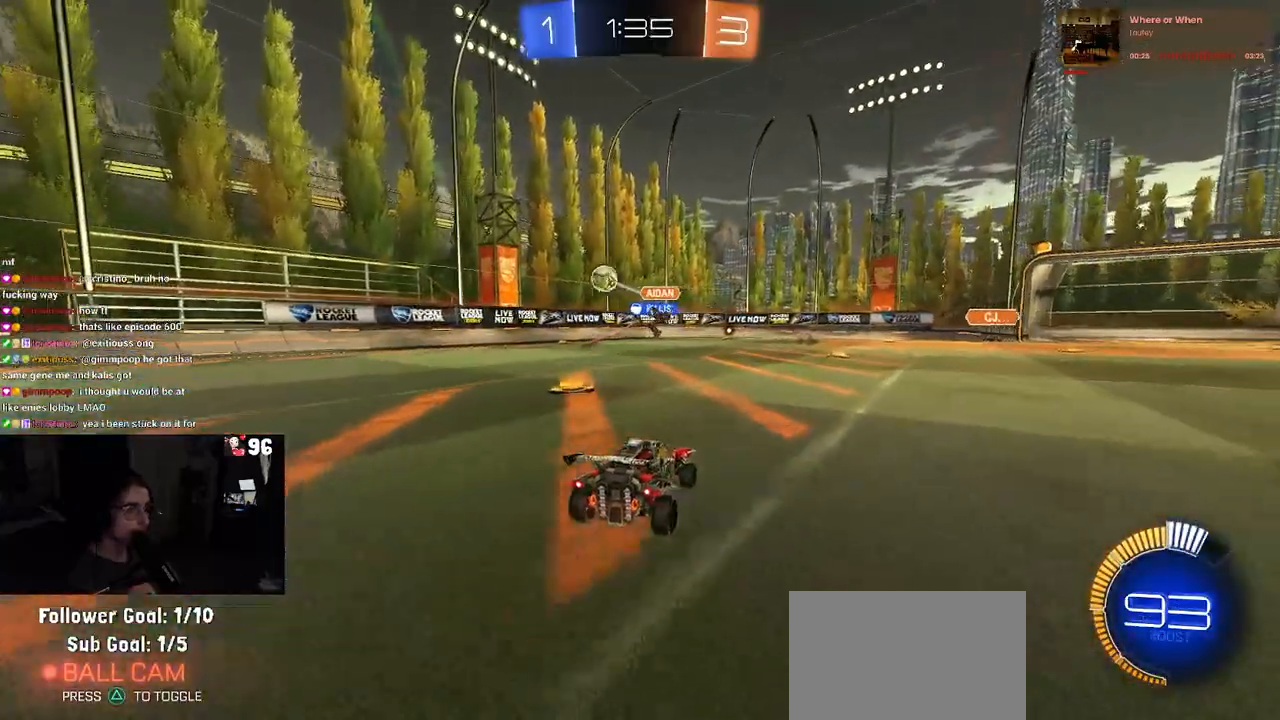
{"buttons": ["CROSS", "L2", "R2"], "left_stick": "down-right", "right_stick": "center", "events": [[233, "L2", "down"], [233, "R2", "up"], [433, "left_stick", "down-right"], [483, "CROSS", "down"], [500, "R2", "down"]]}